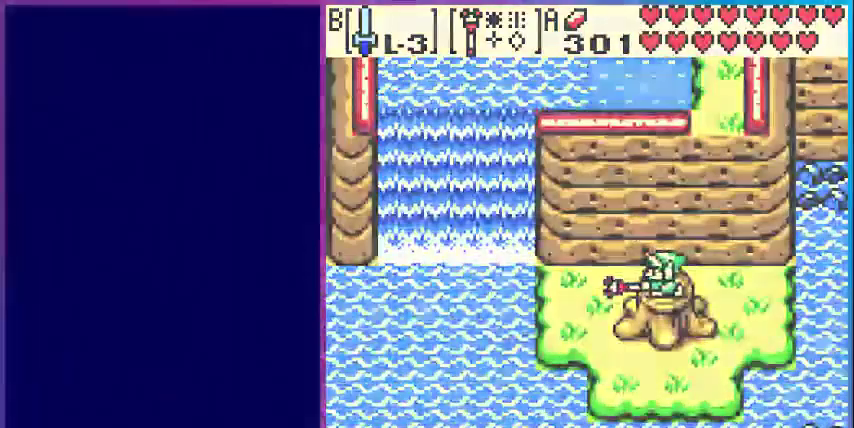
Gameplay with a controller (Nintendo layout); each line is a JSON object with the inputs held at the frame after it. "events" lists button and stick changes between this image and that frame as [ms after this image, input, new state], when the widget could be followed in between. Not read: L3 R3.
{"buttons": [], "events": []}
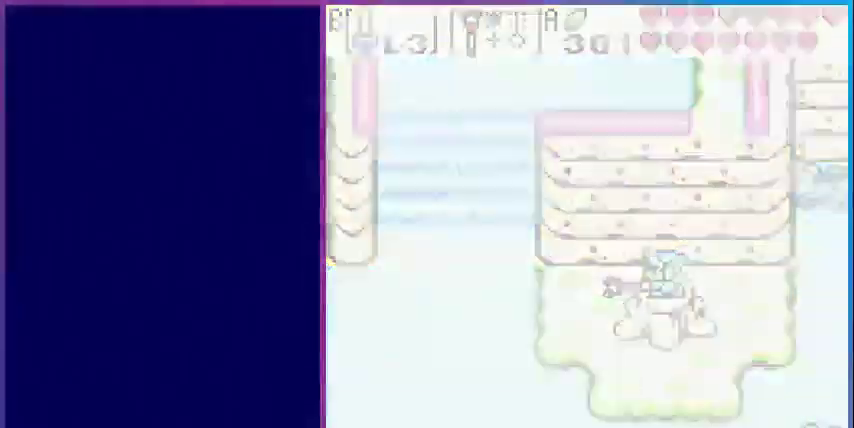
{"buttons": [], "events": []}
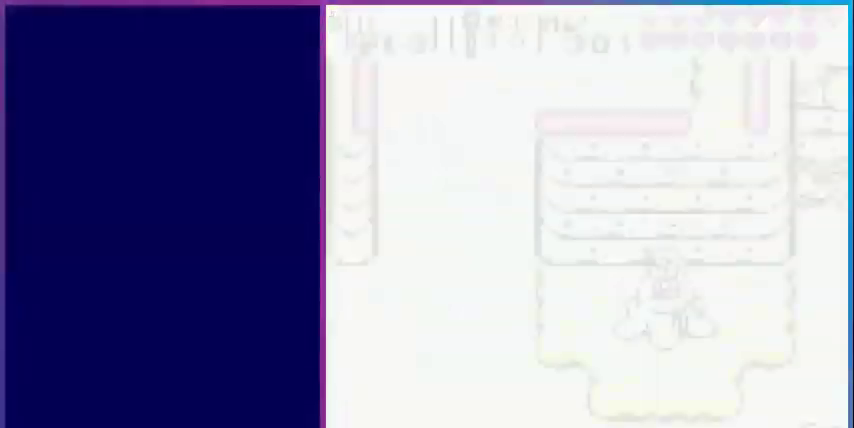
{"buttons": ["A"], "events": [[480, "A", "down"]]}
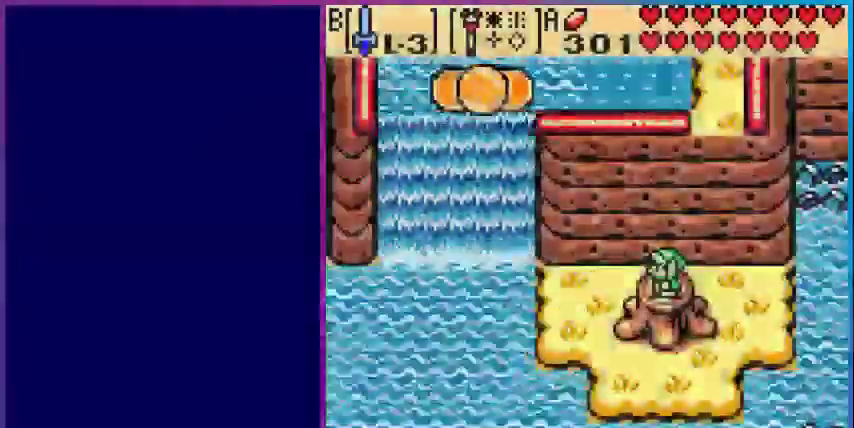
{"buttons": ["A"], "events": [[200, "A", "up"], [360, "A", "down"]]}
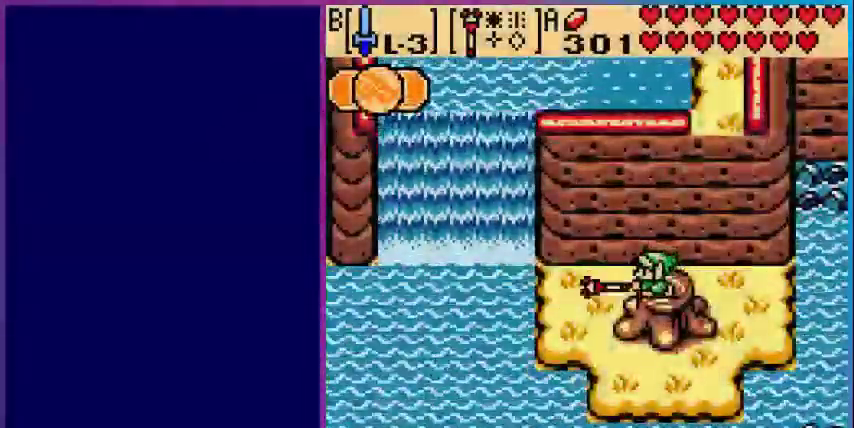
{"buttons": [], "events": [[80, "A", "up"]]}
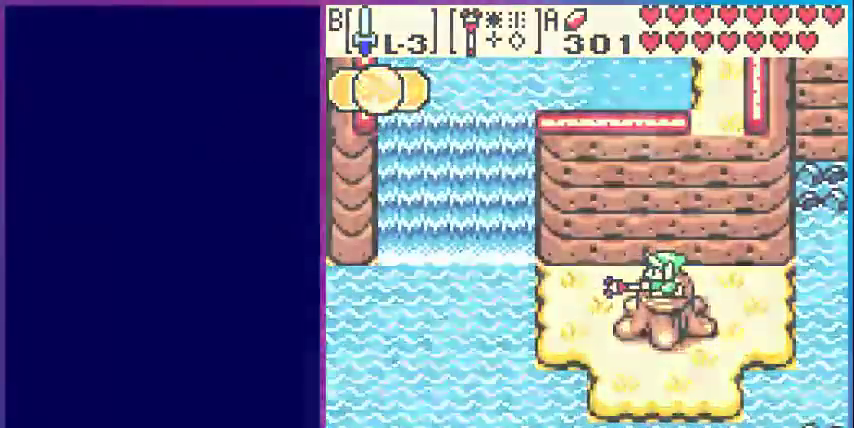
{"buttons": [], "events": []}
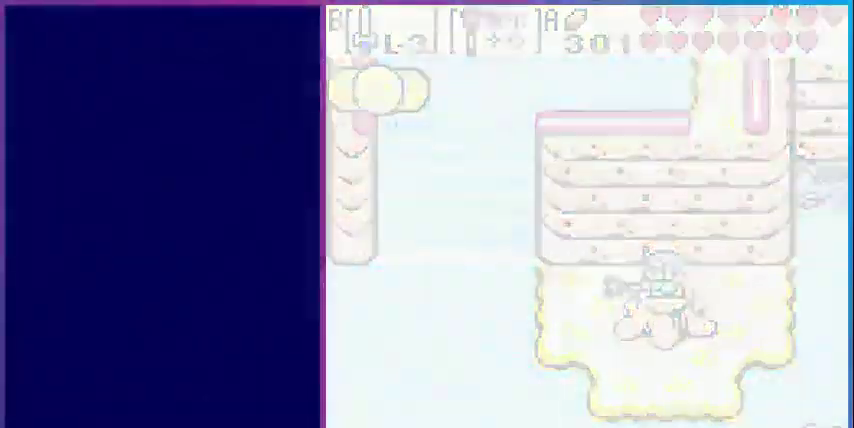
{"buttons": [], "events": []}
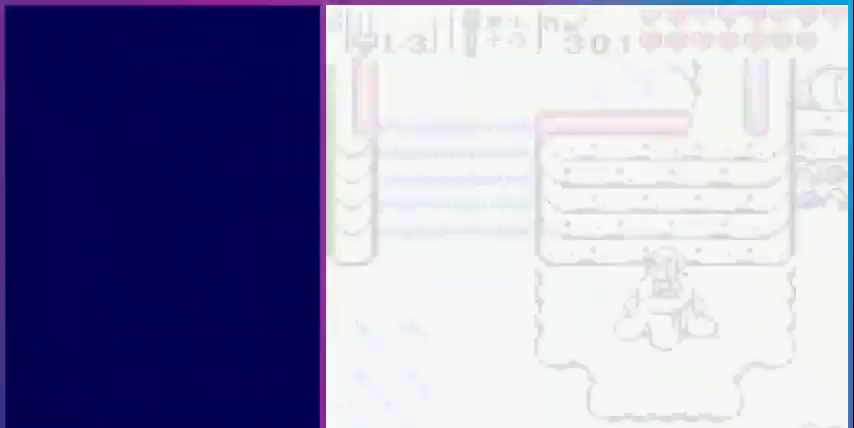
{"buttons": [], "events": []}
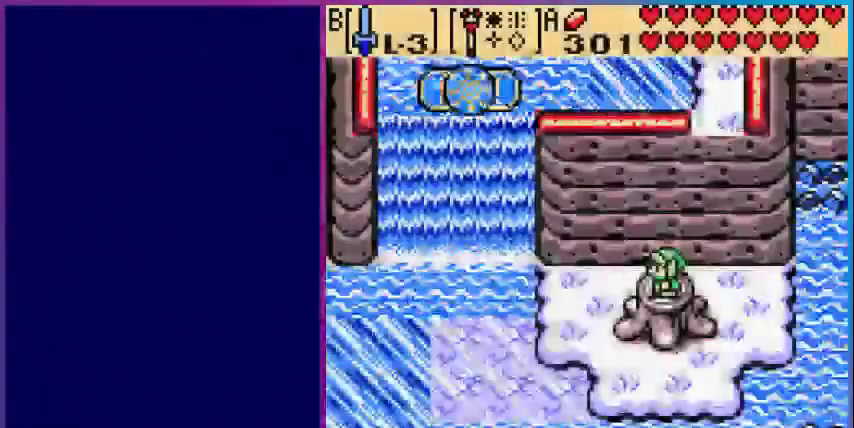
{"buttons": ["DPAD_DOWN", "DPAD_LEFT"], "events": [[80, "DPAD_LEFT", "down"], [440, "DPAD_DOWN", "down"]]}
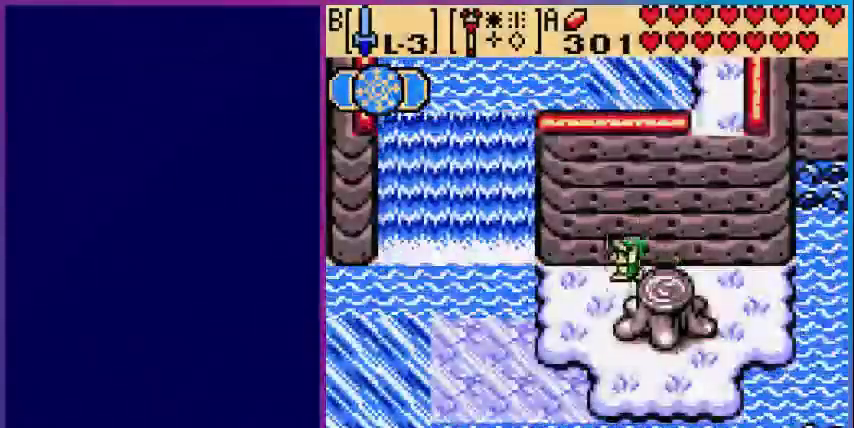
{"buttons": ["DPAD_LEFT"], "events": [[440, "DPAD_DOWN", "up"]]}
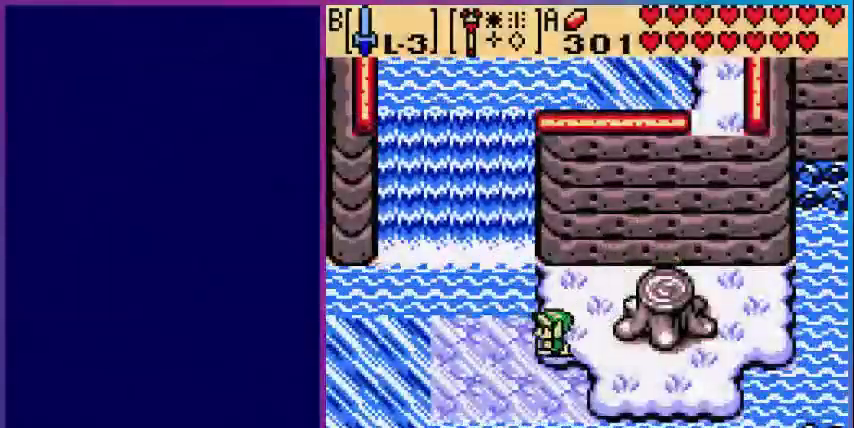
{"buttons": ["DPAD_LEFT"], "events": []}
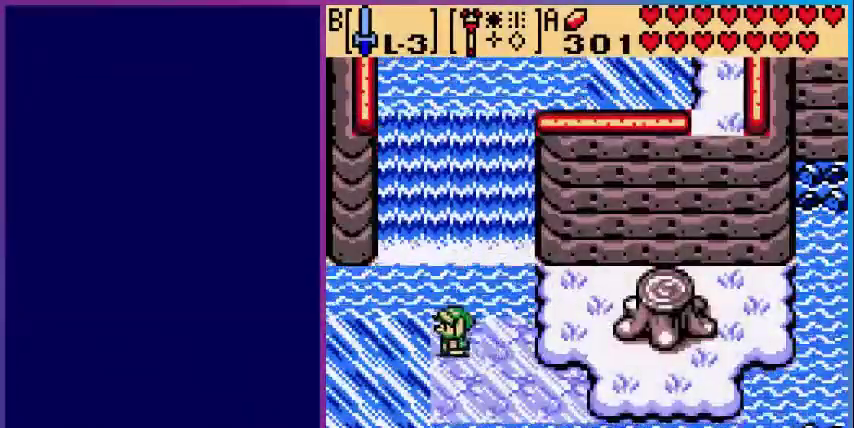
{"buttons": ["DPAD_DOWN"], "events": [[160, "DPAD_DOWN", "down"], [200, "DPAD_LEFT", "up"]]}
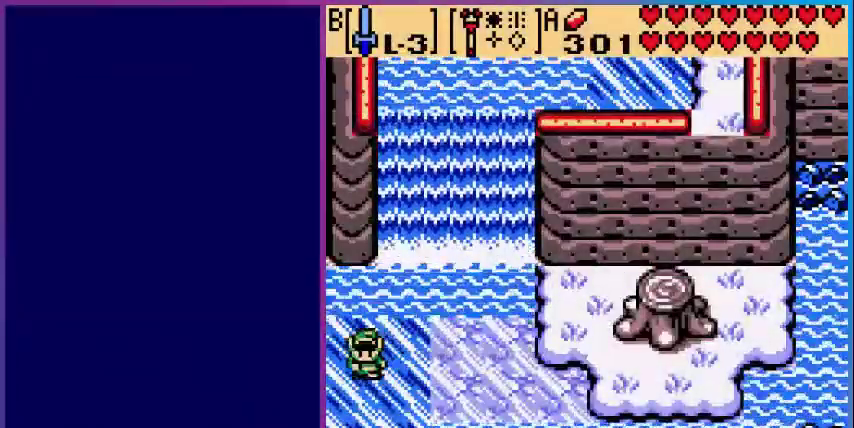
{"buttons": ["DPAD_DOWN"], "events": []}
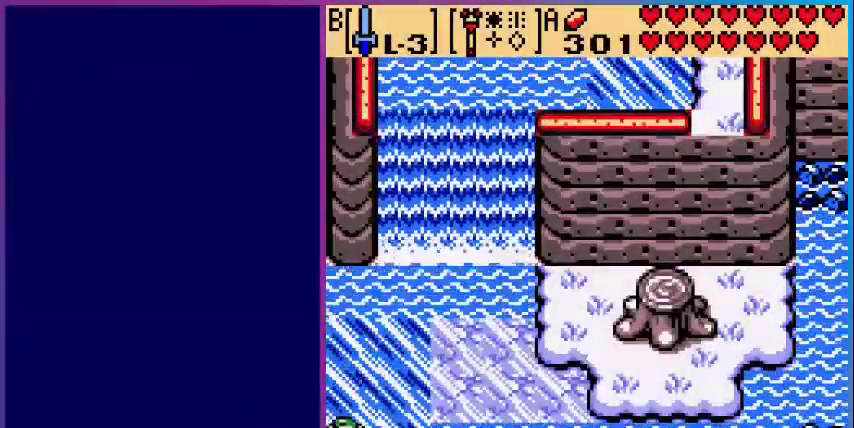
{"buttons": ["DPAD_DOWN"], "events": []}
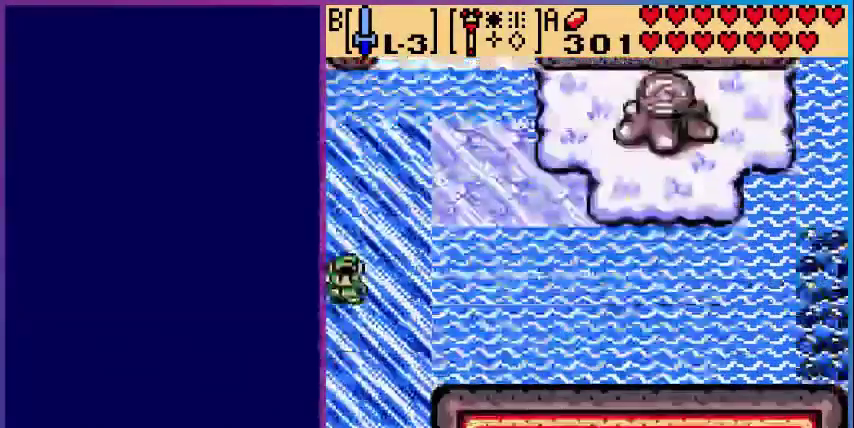
{"buttons": ["DPAD_DOWN"], "events": []}
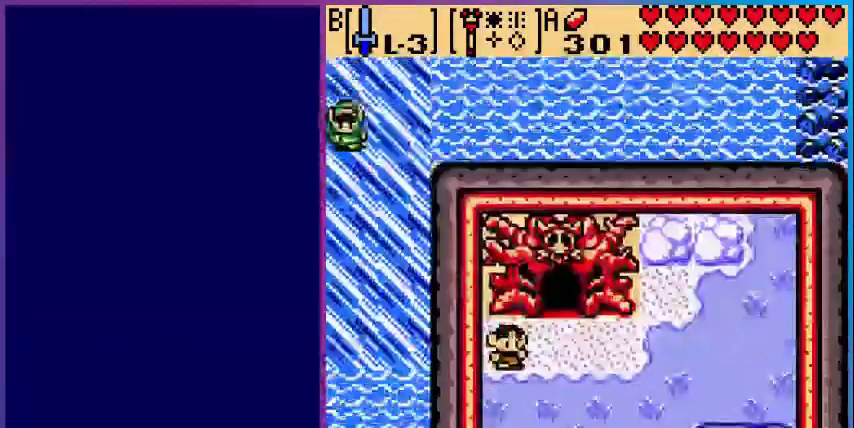
{"buttons": ["DPAD_DOWN"], "events": []}
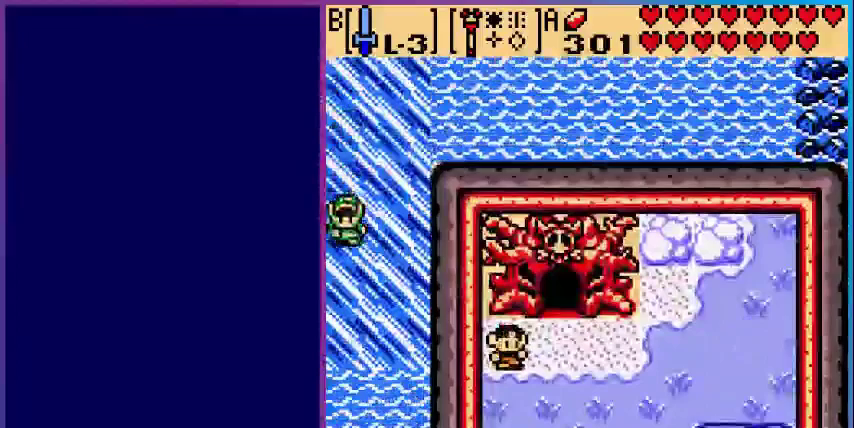
{"buttons": ["DPAD_LEFT"], "events": [[240, "DPAD_LEFT", "down"], [280, "DPAD_DOWN", "up"]]}
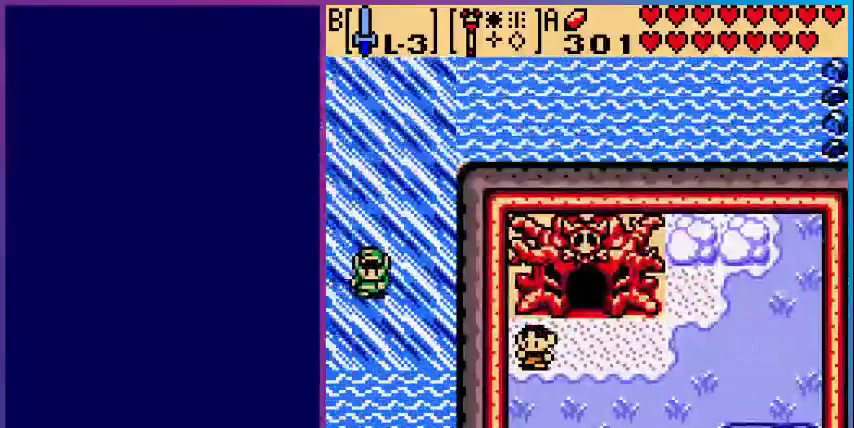
{"buttons": ["DPAD_DOWN"], "events": [[320, "DPAD_LEFT", "up"], [360, "DPAD_DOWN", "down"]]}
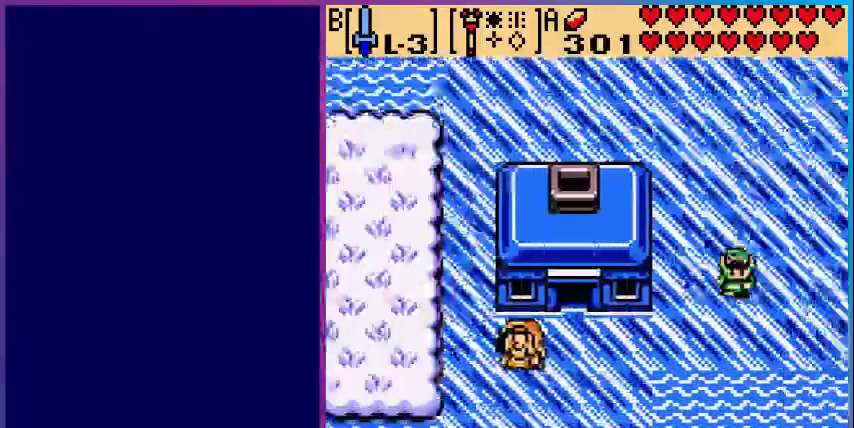
{"buttons": ["DPAD_DOWN"], "events": []}
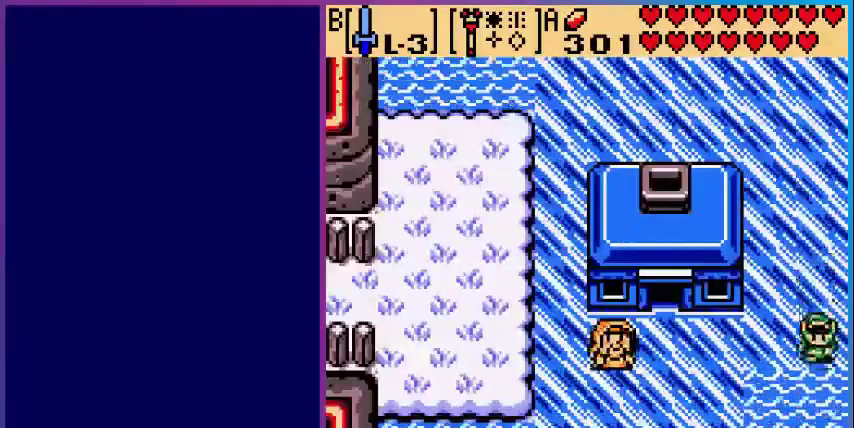
{"buttons": ["DPAD_DOWN", "DPAD_RIGHT"], "events": [[520, "DPAD_RIGHT", "down"]]}
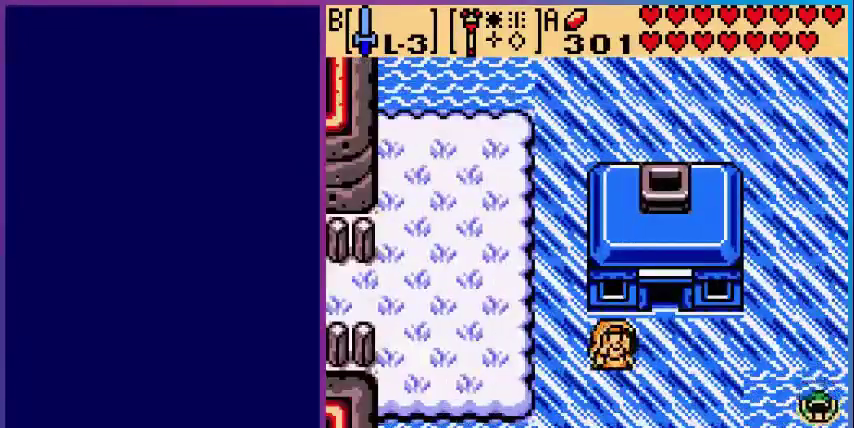
{"buttons": ["DPAD_DOWN", "DPAD_RIGHT"], "events": []}
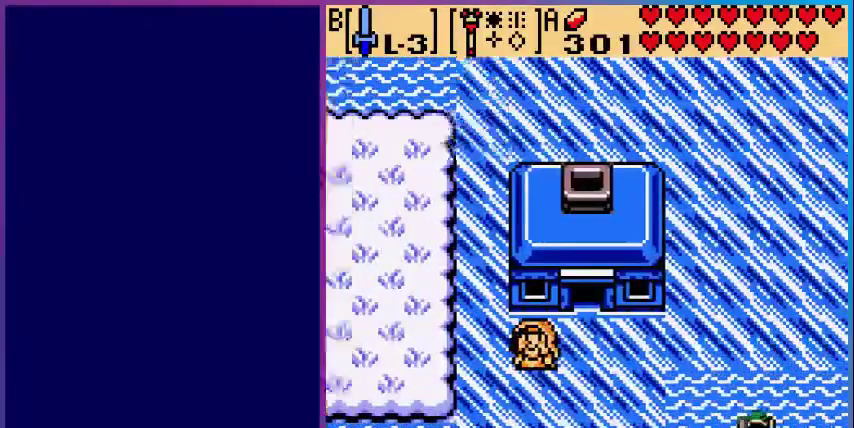
{"buttons": ["DPAD_DOWN"], "events": [[520, "DPAD_RIGHT", "up"]]}
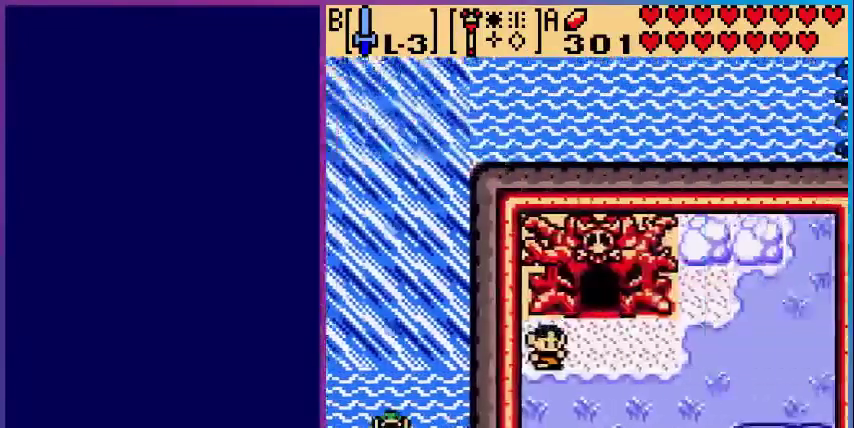
{"buttons": ["DPAD_DOWN"], "events": []}
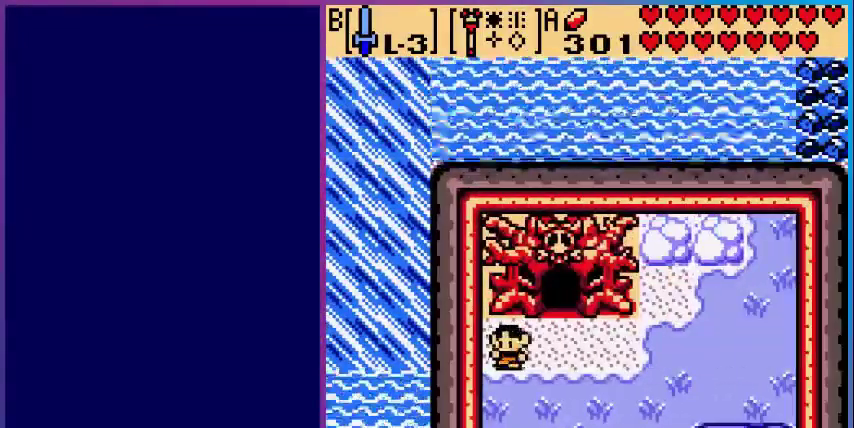
{"buttons": [], "events": [[320, "DPAD_DOWN", "up"]]}
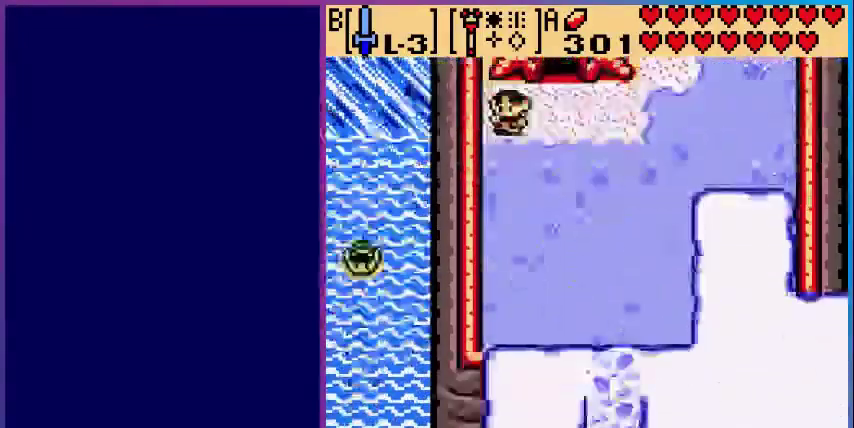
{"buttons": ["DPAD_DOWN"], "events": [[80, "DPAD_DOWN", "down"]]}
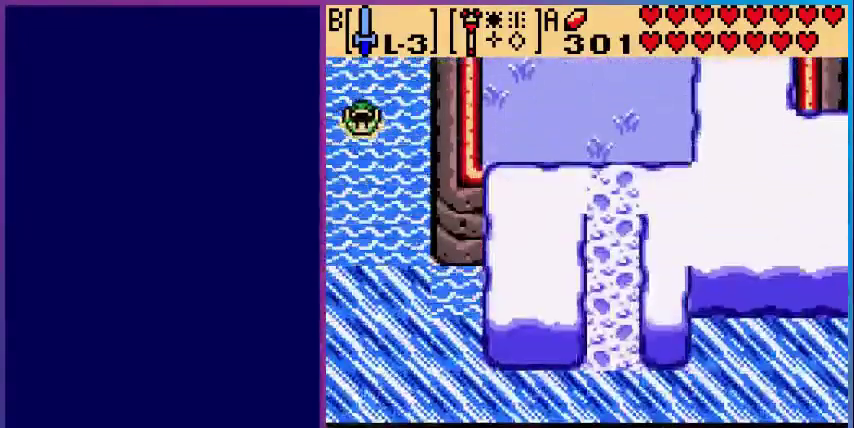
{"buttons": ["DPAD_DOWN"], "events": [[40, "A", "down"], [320, "A", "up"]]}
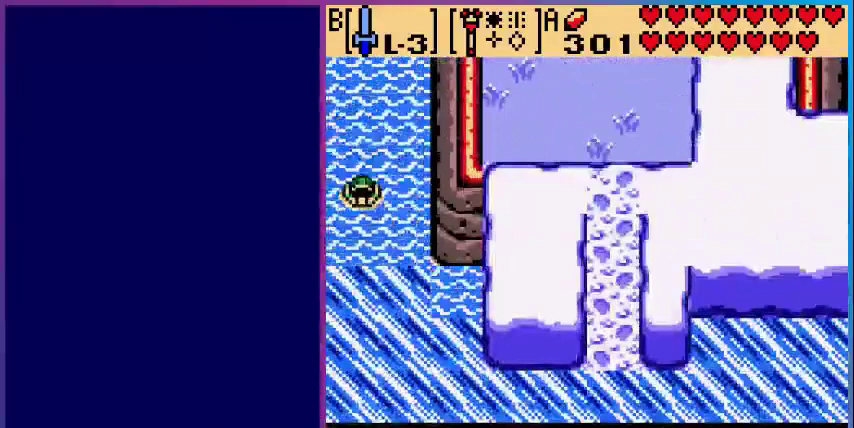
{"buttons": ["DPAD_DOWN", "DPAD_RIGHT"], "events": [[120, "A", "down"], [360, "DPAD_RIGHT", "down"], [480, "A", "up"]]}
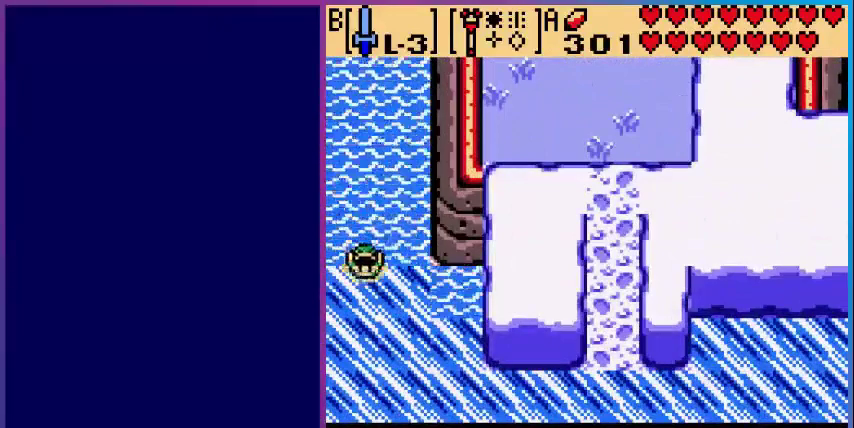
{"buttons": ["DPAD_DOWN", "DPAD_RIGHT"], "events": []}